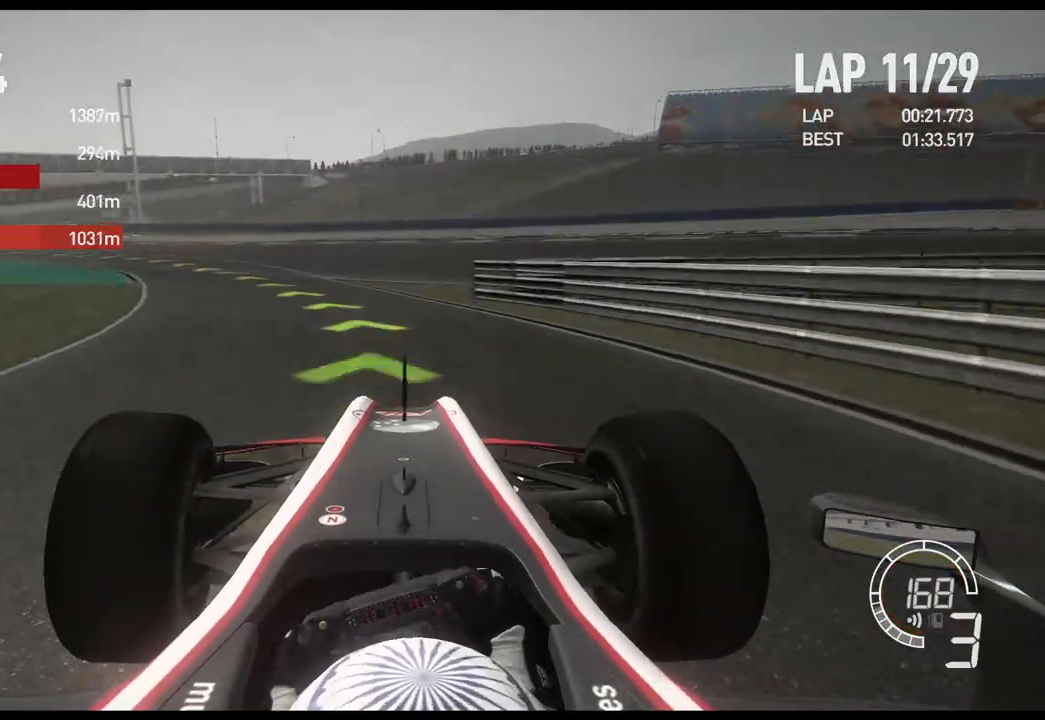
Gameplay with a controller (Xbox layout); each line is a JSON object with the inputs held at the frame after it. "events" lists button and stick changes between this image and that frame as [ms after this image, input, new state], when the widget could be followed in between.
{"buttons": ["R2"], "left_stick": "center", "right_stick": "center", "events": []}
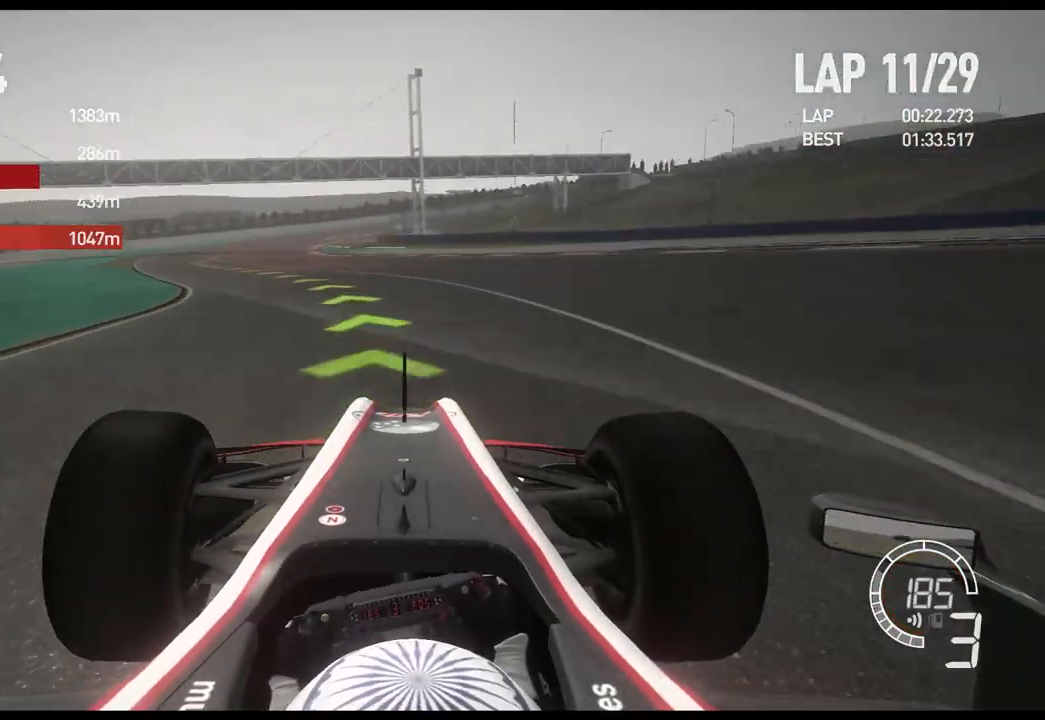
{"buttons": ["R2"], "left_stick": "center", "right_stick": "center", "events": []}
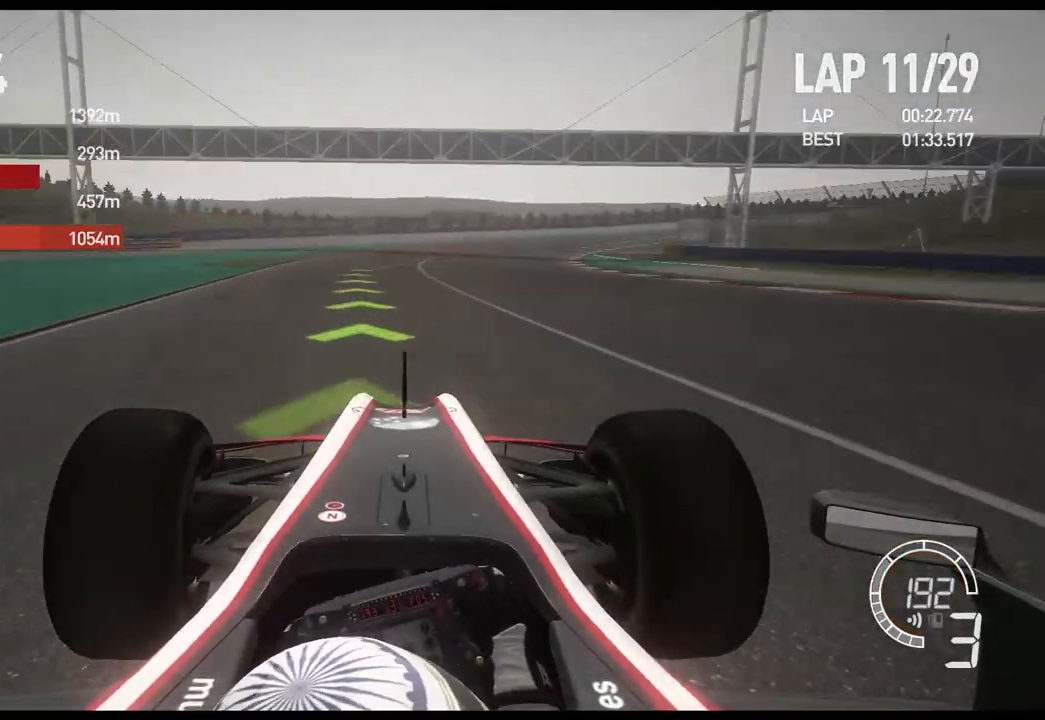
{"buttons": ["R2"], "left_stick": "right", "right_stick": "center", "events": [[100, "A", "down"], [150, "left_stick", "right"], [217, "A", "up"]]}
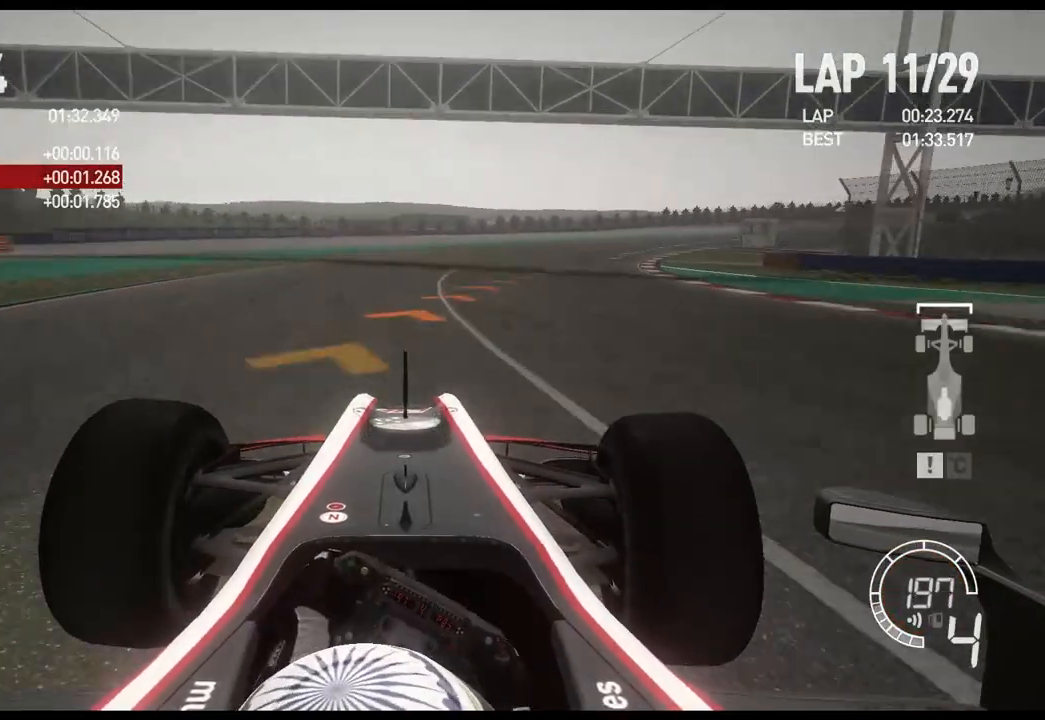
{"buttons": ["R2"], "left_stick": "right", "right_stick": "center", "events": []}
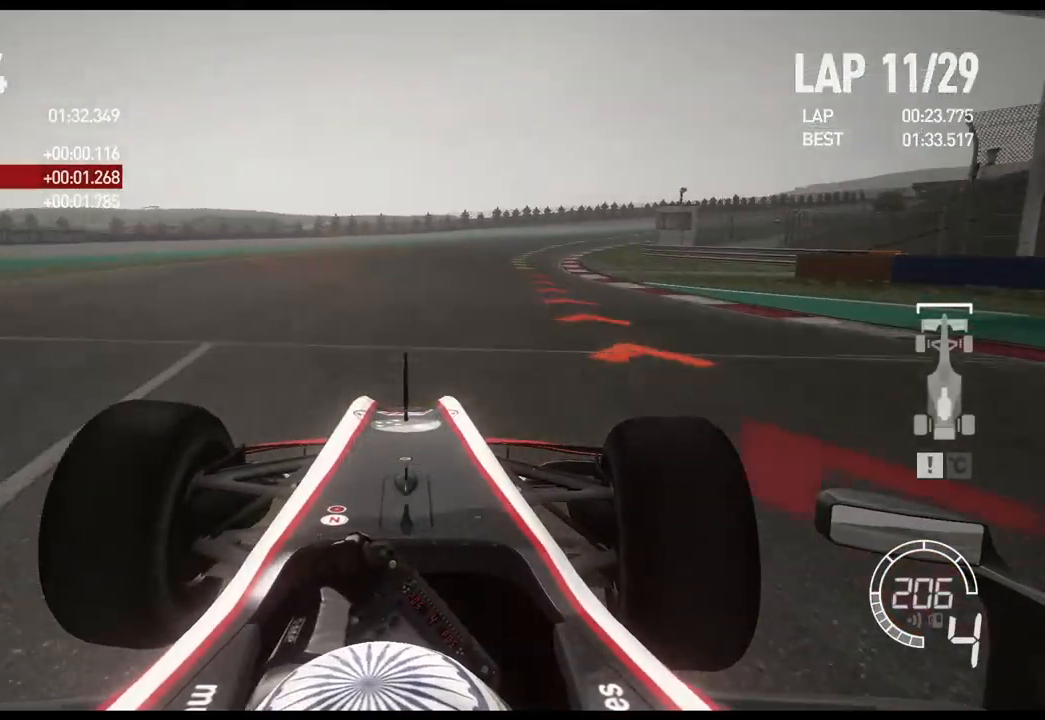
{"buttons": ["R2"], "left_stick": "right", "right_stick": "center", "events": [[283, "A", "down"], [417, "A", "up"]]}
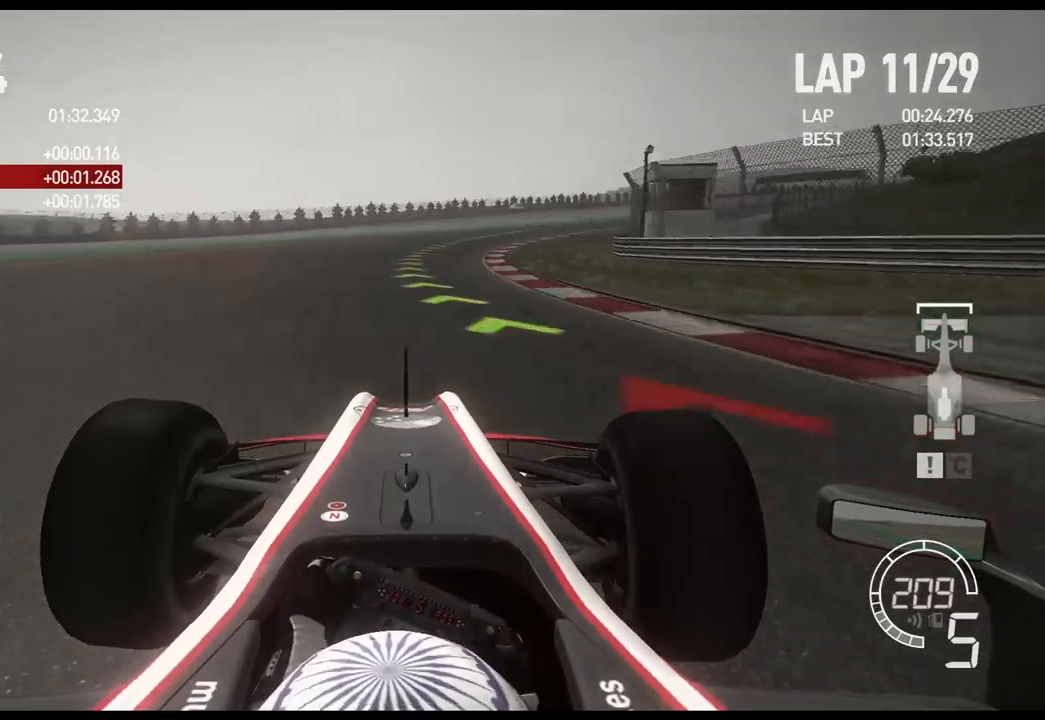
{"buttons": ["R2"], "left_stick": "right", "right_stick": "center", "events": []}
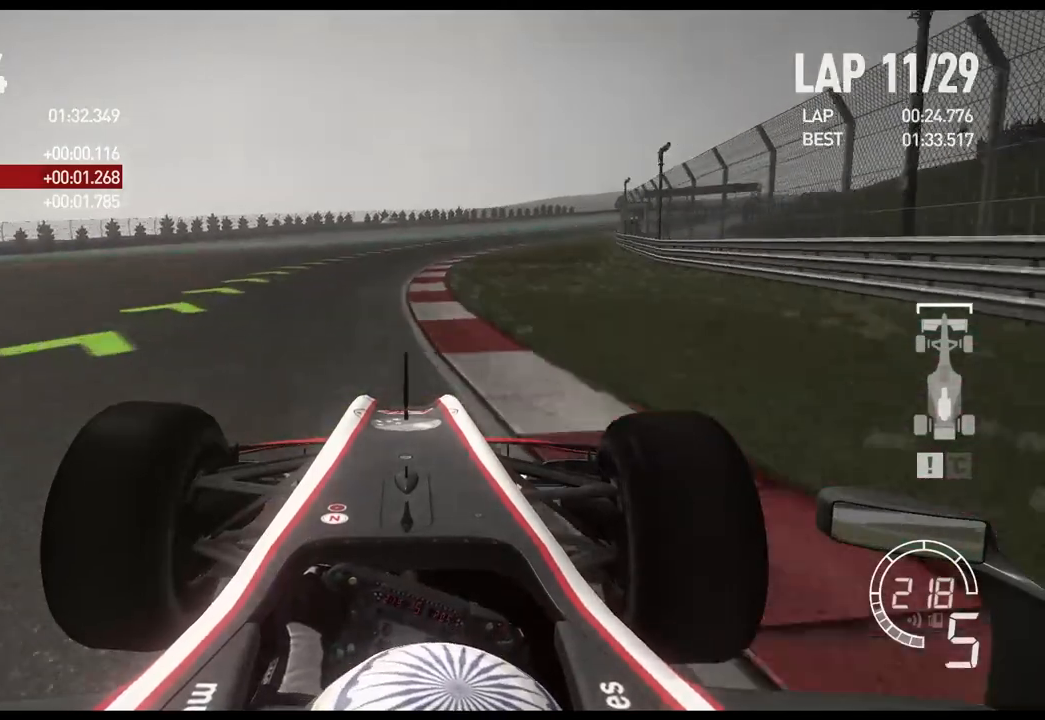
{"buttons": ["R2"], "left_stick": "right", "right_stick": "center", "events": [[100, "left_stick", "center"], [400, "left_stick", "right"]]}
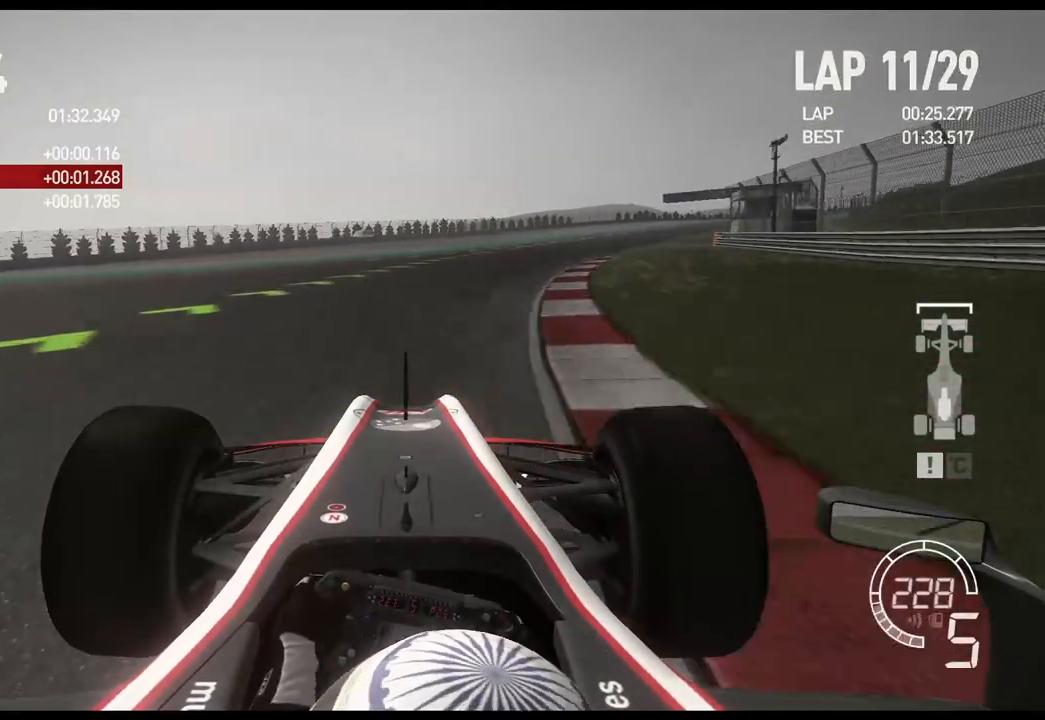
{"buttons": ["R2"], "left_stick": "right", "right_stick": "center", "events": []}
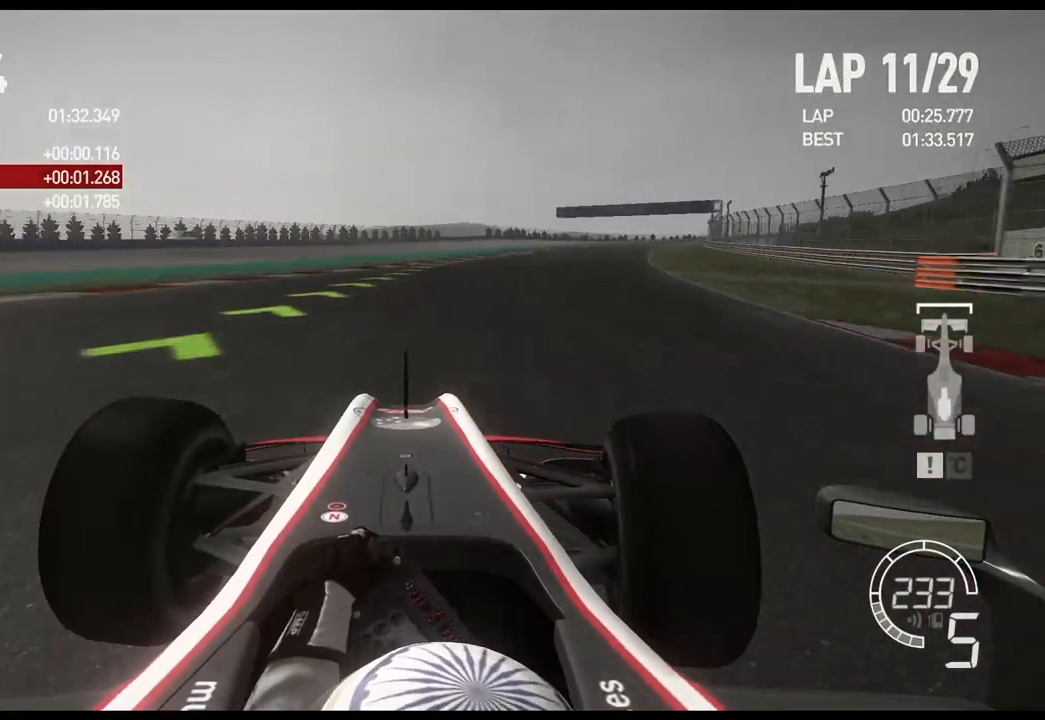
{"buttons": ["R2"], "left_stick": "right", "right_stick": "center", "events": []}
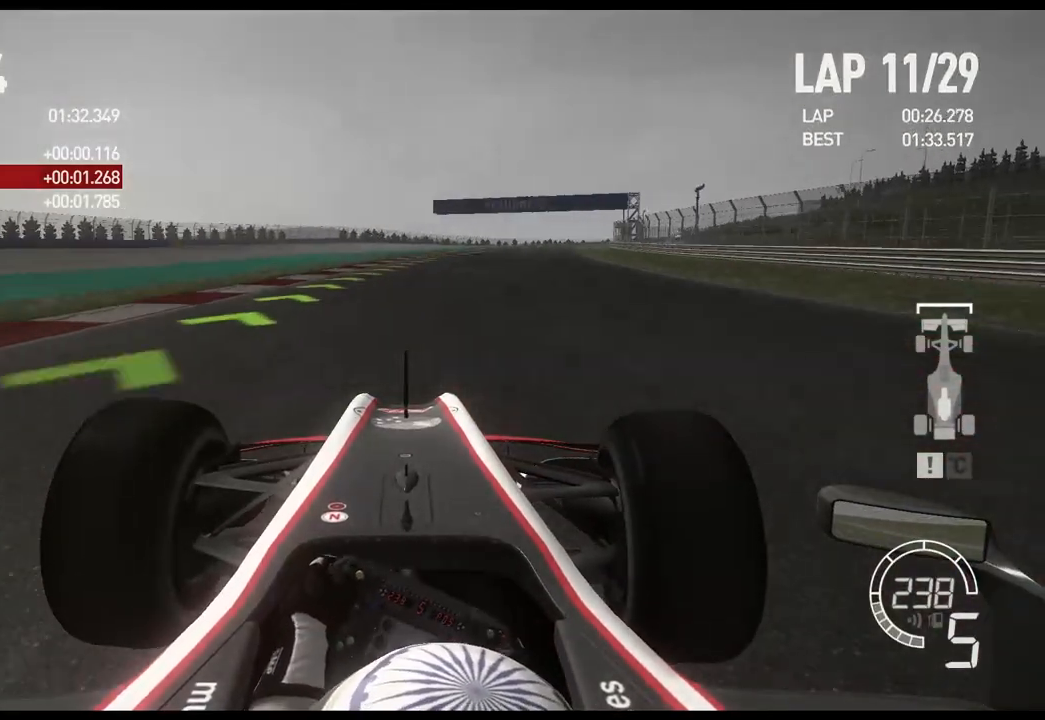
{"buttons": ["R2"], "left_stick": "right", "right_stick": "center", "events": []}
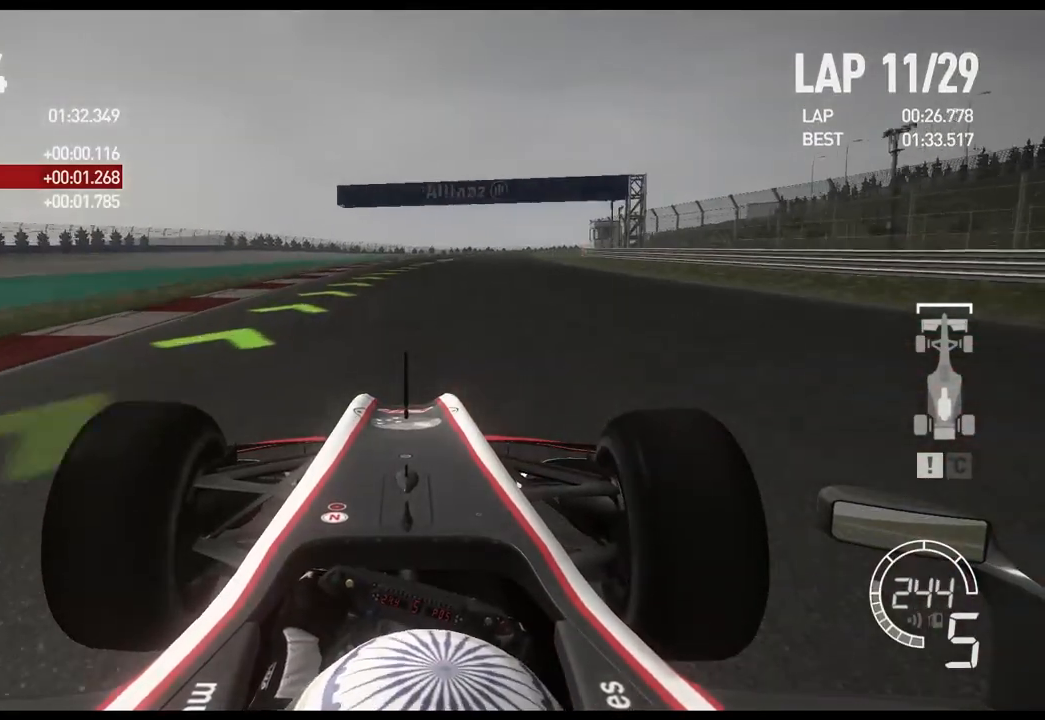
{"buttons": ["R2"], "left_stick": "right", "right_stick": "center", "events": []}
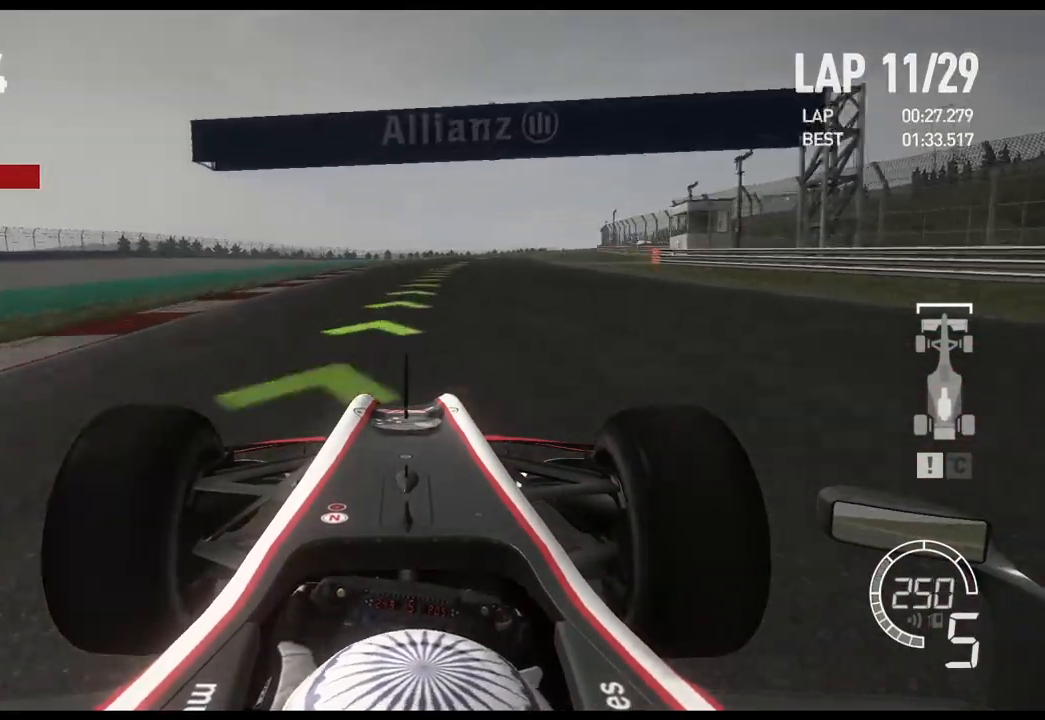
{"buttons": ["R2"], "left_stick": "right", "right_stick": "center", "events": []}
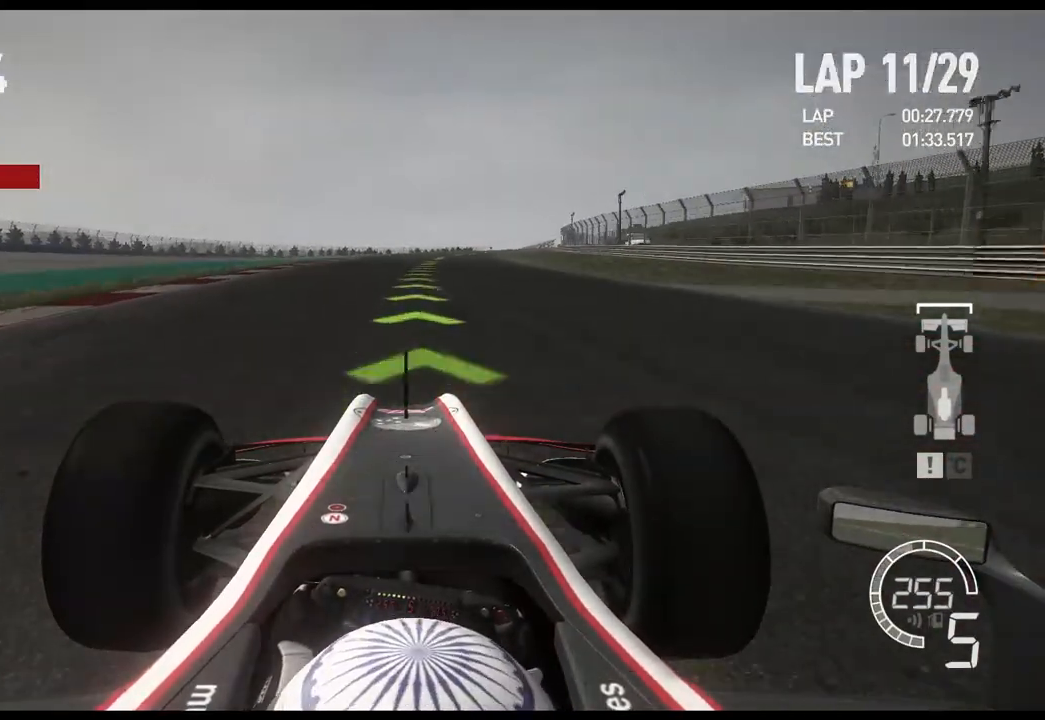
{"buttons": ["R2"], "left_stick": "right", "right_stick": "center", "events": []}
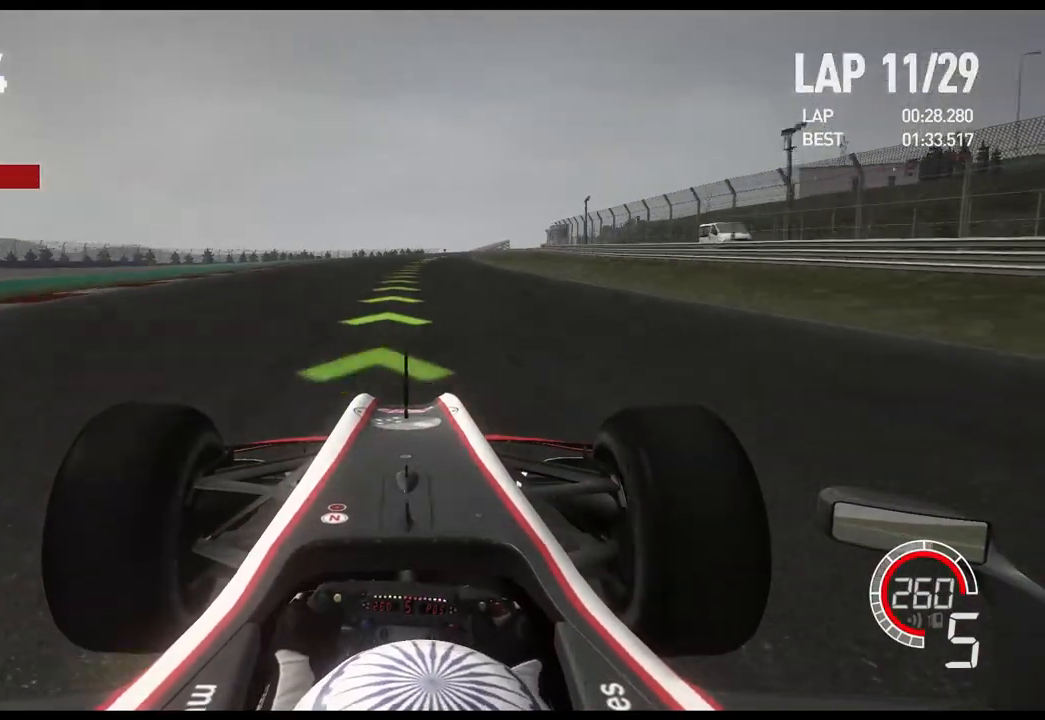
{"buttons": ["R2"], "left_stick": "right", "right_stick": "center", "events": [[117, "A", "down"], [267, "A", "up"]]}
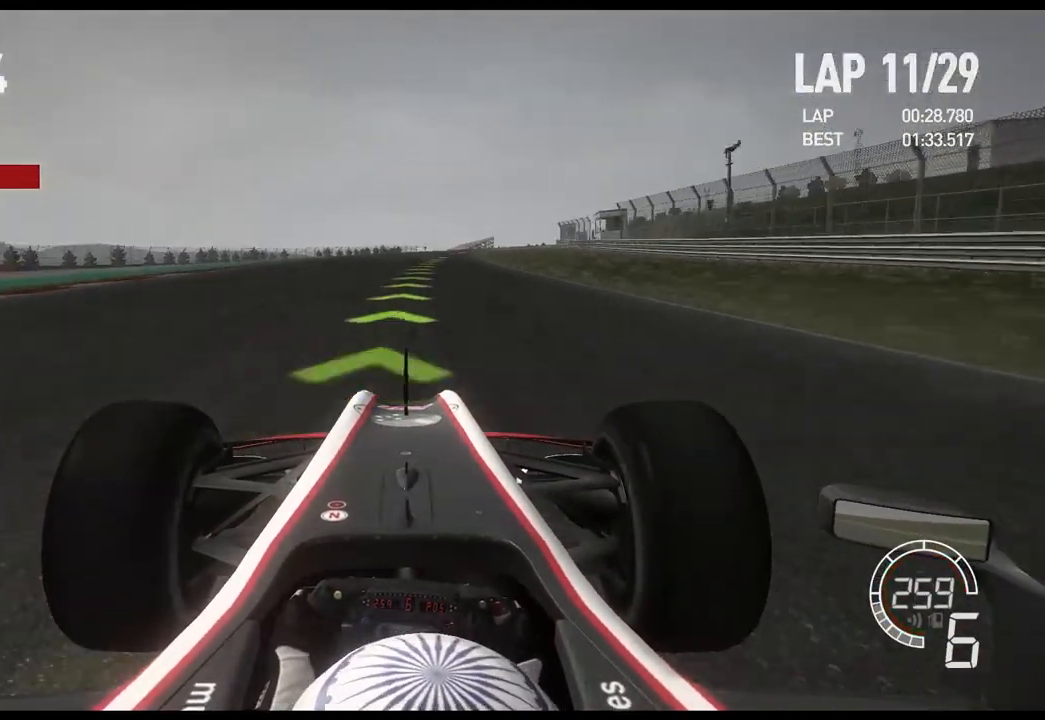
{"buttons": ["R2"], "left_stick": "right", "right_stick": "center", "events": []}
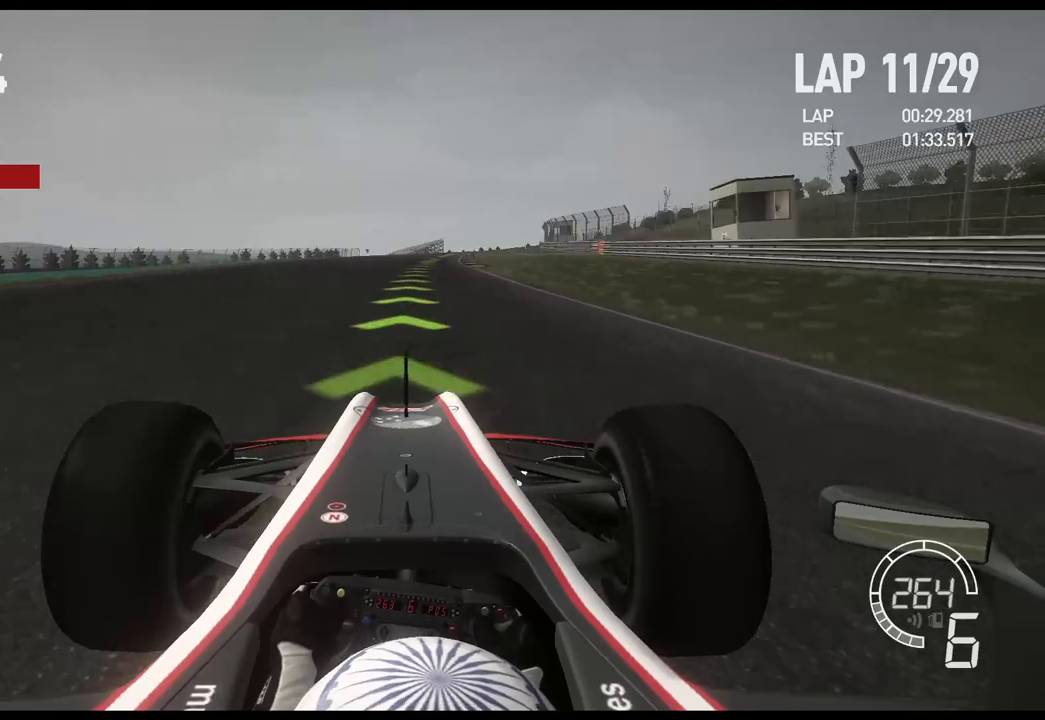
{"buttons": ["R2"], "left_stick": "right", "right_stick": "center", "events": []}
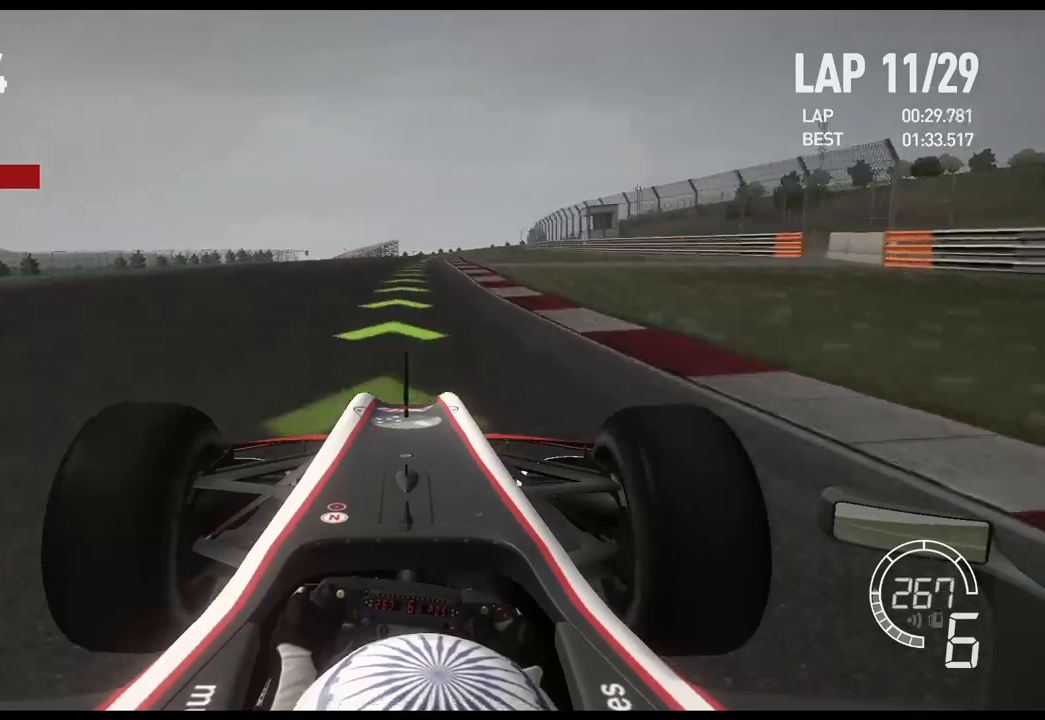
{"buttons": ["R2"], "left_stick": "right", "right_stick": "center", "events": []}
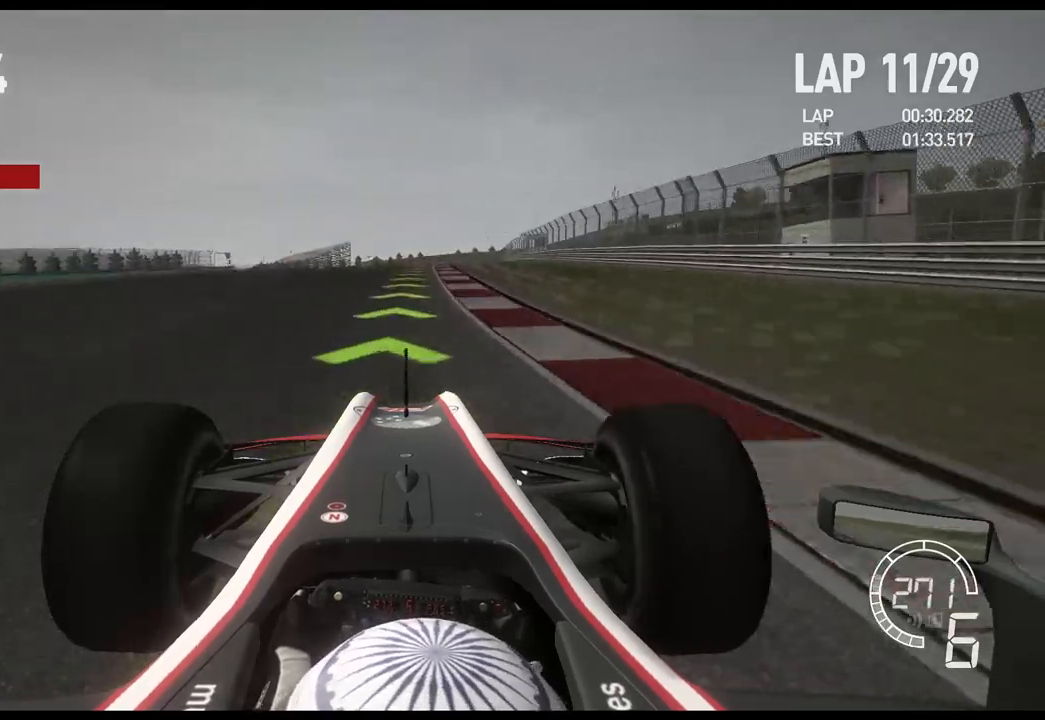
{"buttons": ["R2"], "left_stick": "right", "right_stick": "center", "events": []}
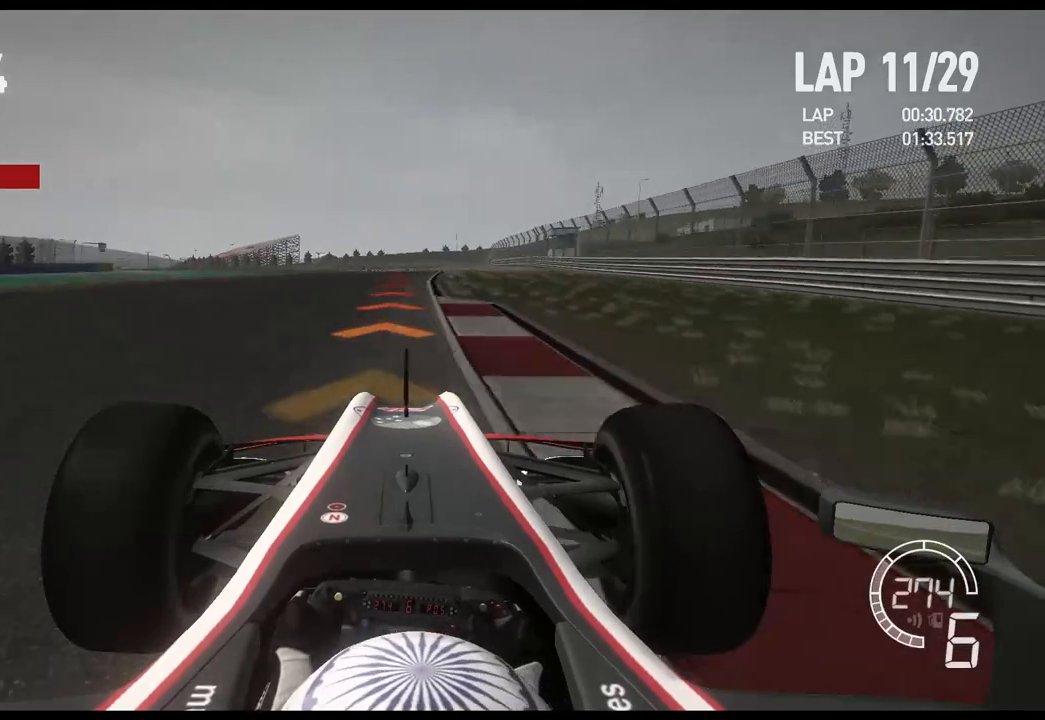
{"buttons": ["L2"], "left_stick": "left", "right_stick": "center", "events": [[33, "L2", "down"], [67, "left_stick", "center"], [100, "R2", "up"], [167, "X", "down"], [183, "left_stick", "left"], [267, "X", "up"], [400, "X", "down"], [483, "X", "up"]]}
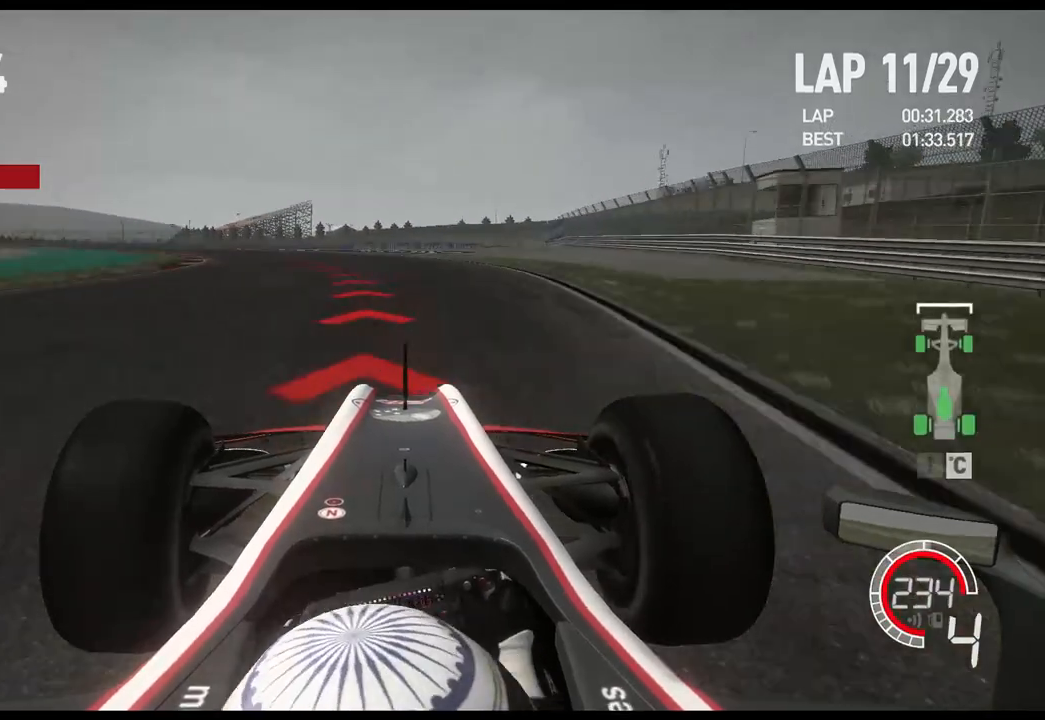
{"buttons": ["L2"], "left_stick": "left", "right_stick": "center", "events": []}
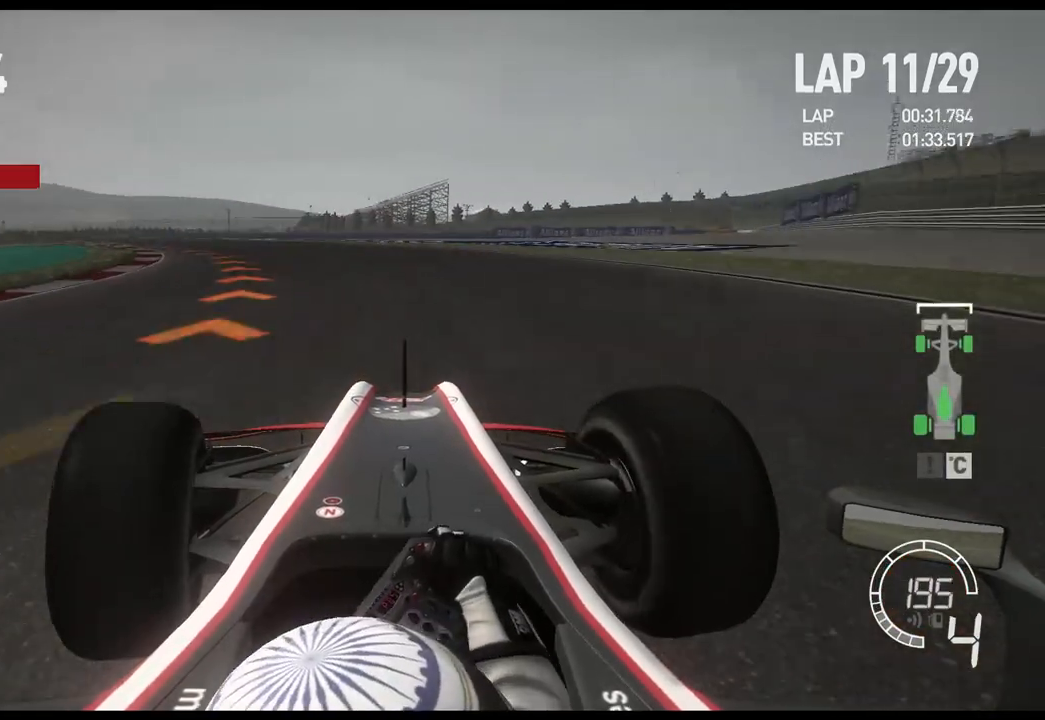
{"buttons": [], "left_stick": "left", "right_stick": "center", "events": [[183, "L2", "up"], [267, "X", "down"], [417, "X", "up"]]}
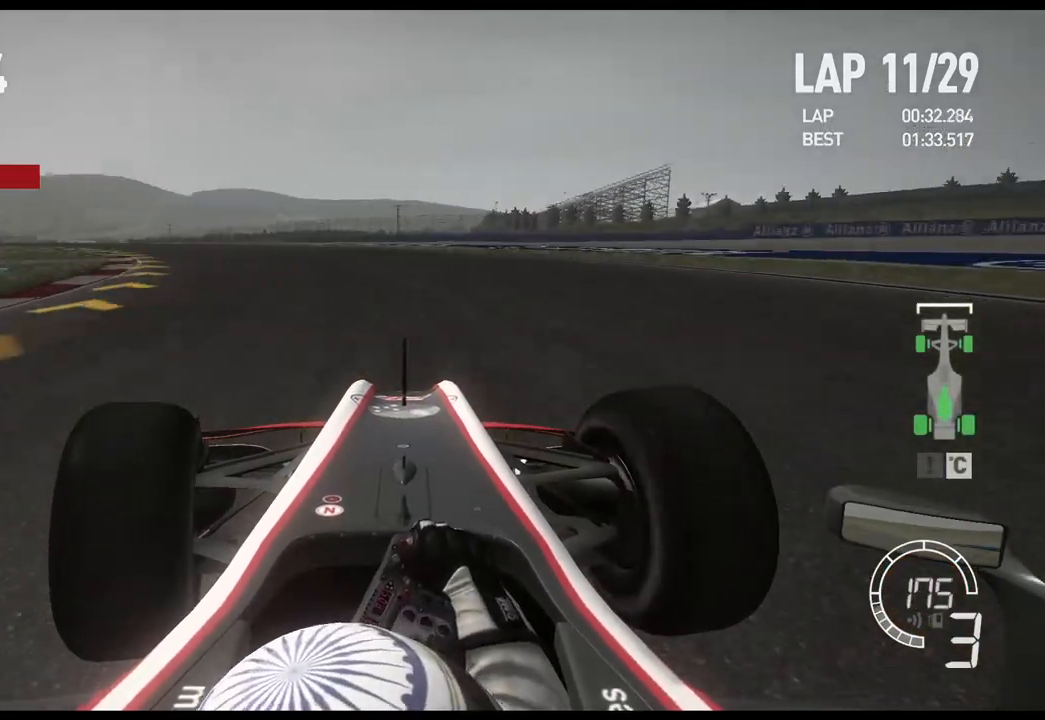
{"buttons": [], "left_stick": "left", "right_stick": "center", "events": [[117, "L2", "down"], [233, "L2", "up"], [333, "L2", "down"], [433, "L2", "up"]]}
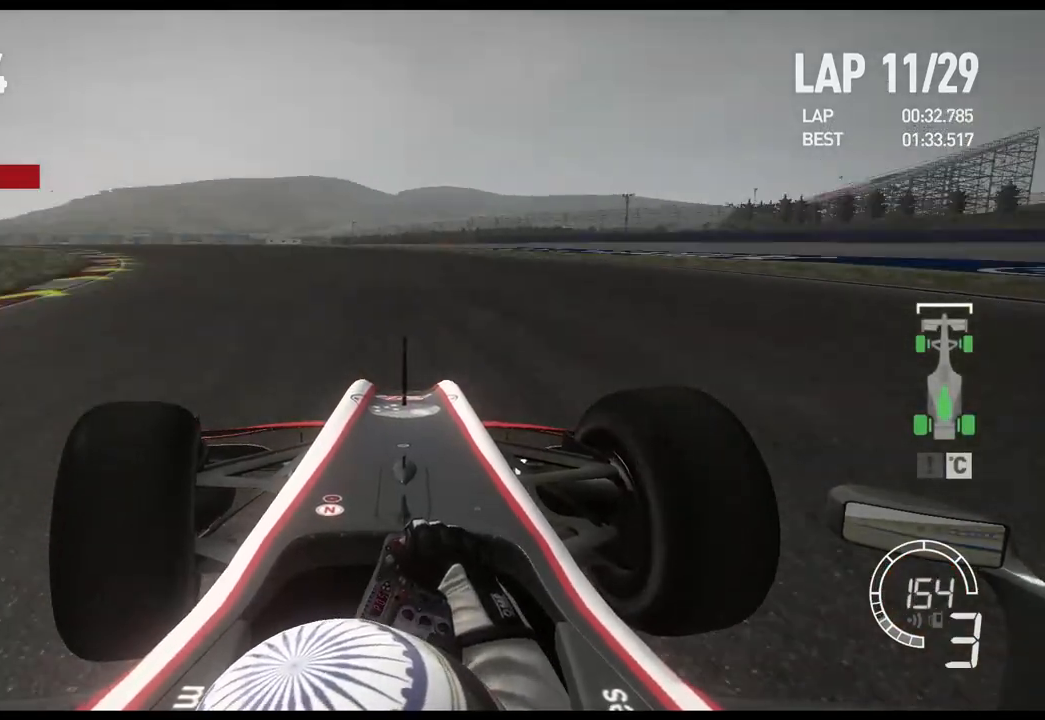
{"buttons": ["R2"], "left_stick": "left", "right_stick": "center", "events": [[100, "R2", "down"], [300, "R2", "up"], [367, "R2", "down"]]}
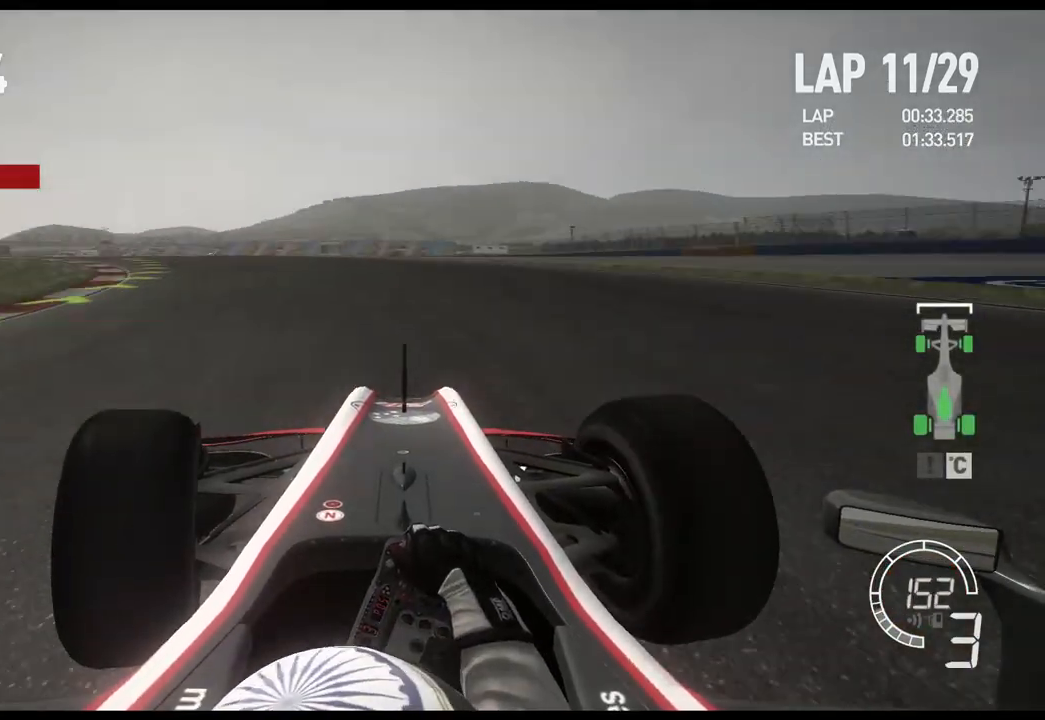
{"buttons": ["R2"], "left_stick": "left", "right_stick": "center", "events": []}
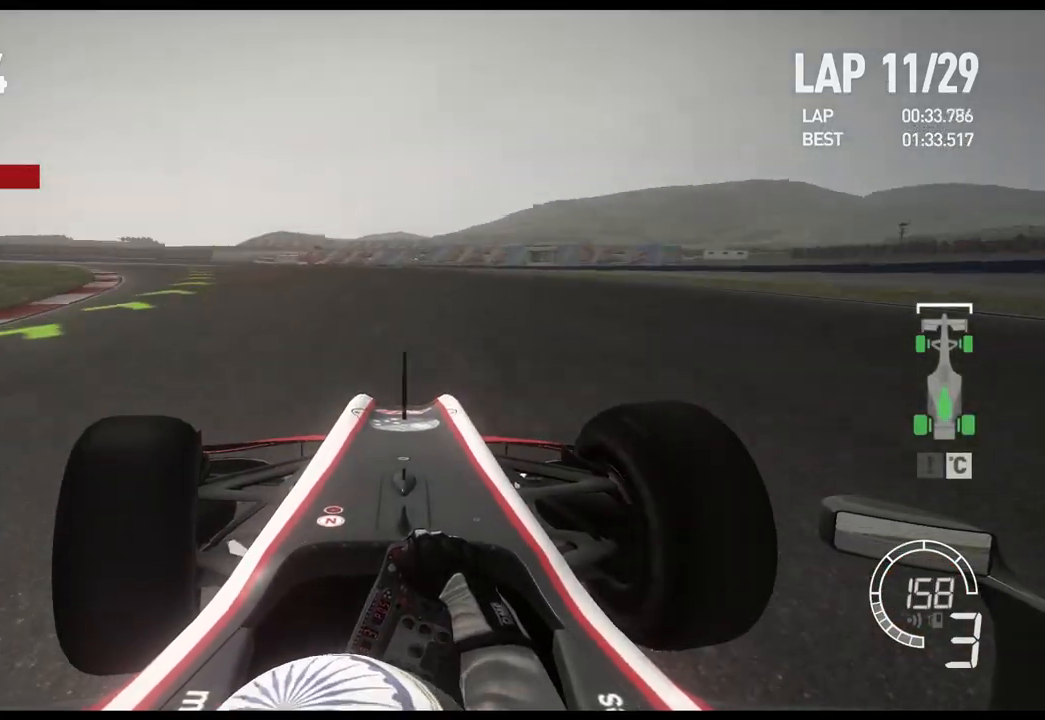
{"buttons": ["R2"], "left_stick": "left", "right_stick": "center", "events": []}
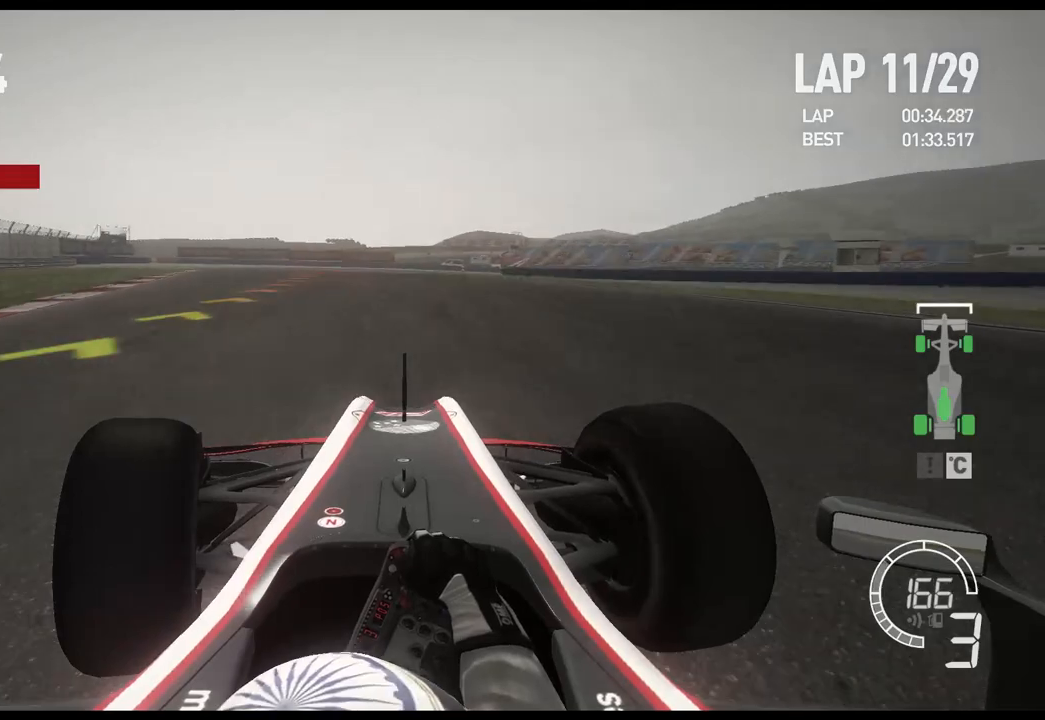
{"buttons": ["L2"], "left_stick": "center", "right_stick": "center", "events": [[417, "left_stick", "center"], [433, "L2", "down"], [483, "R2", "up"]]}
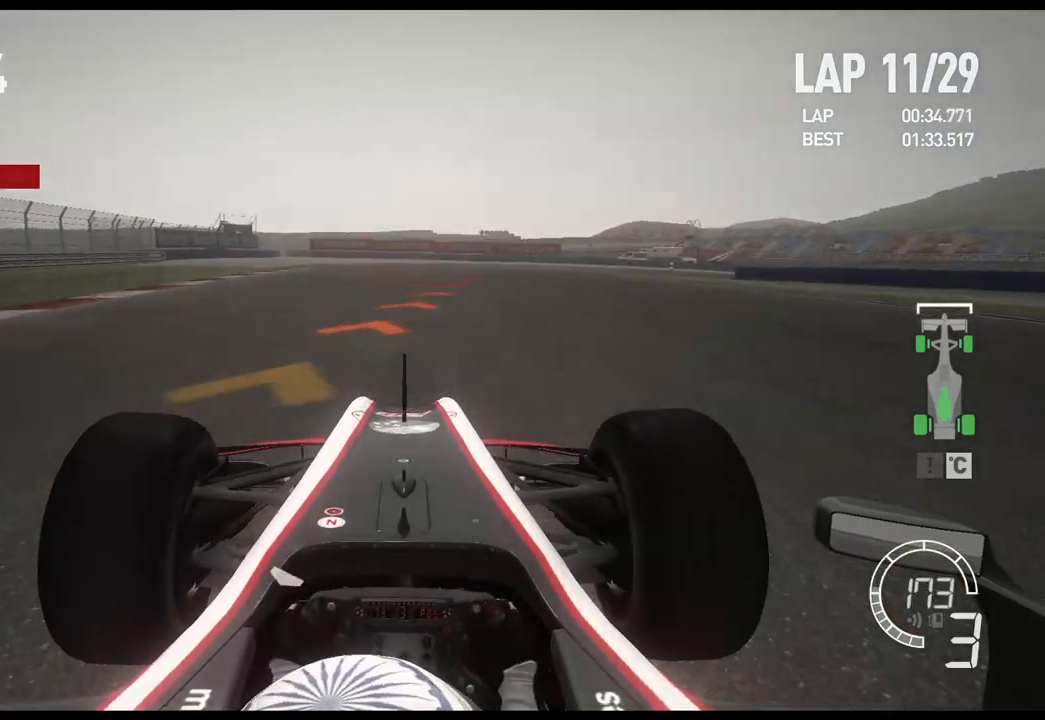
{"buttons": ["L2"], "left_stick": "right", "right_stick": "center", "events": [[133, "left_stick", "right"], [300, "X", "down"], [433, "X", "up"]]}
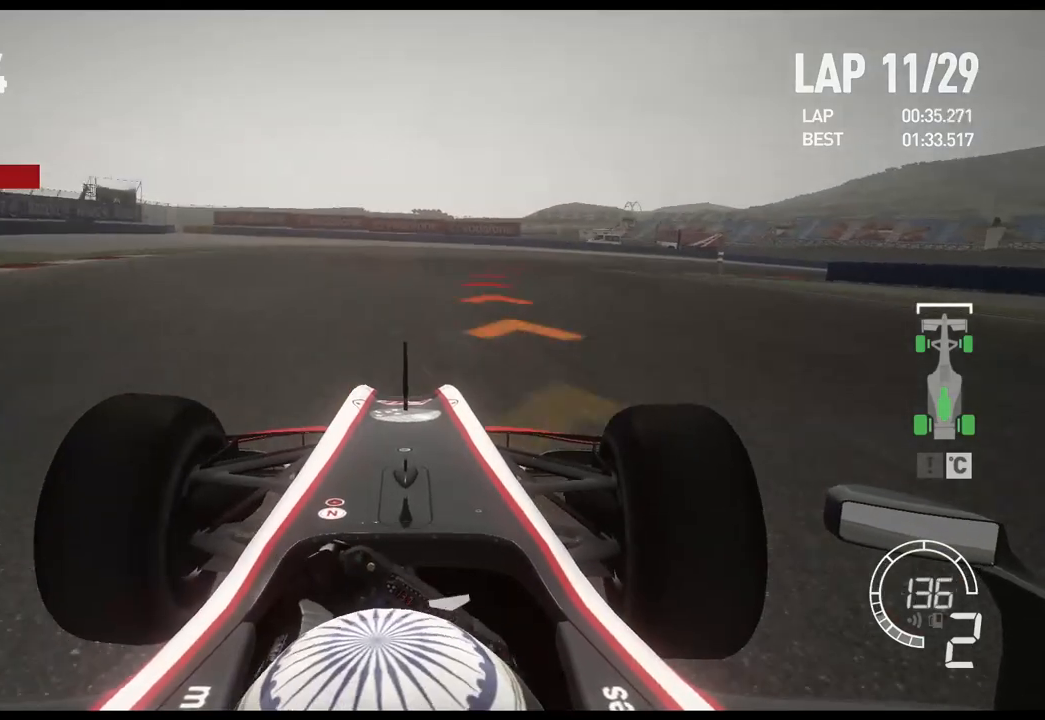
{"buttons": [], "left_stick": "right", "right_stick": "center", "events": [[233, "L2", "up"], [383, "L2", "down"], [500, "L2", "up"]]}
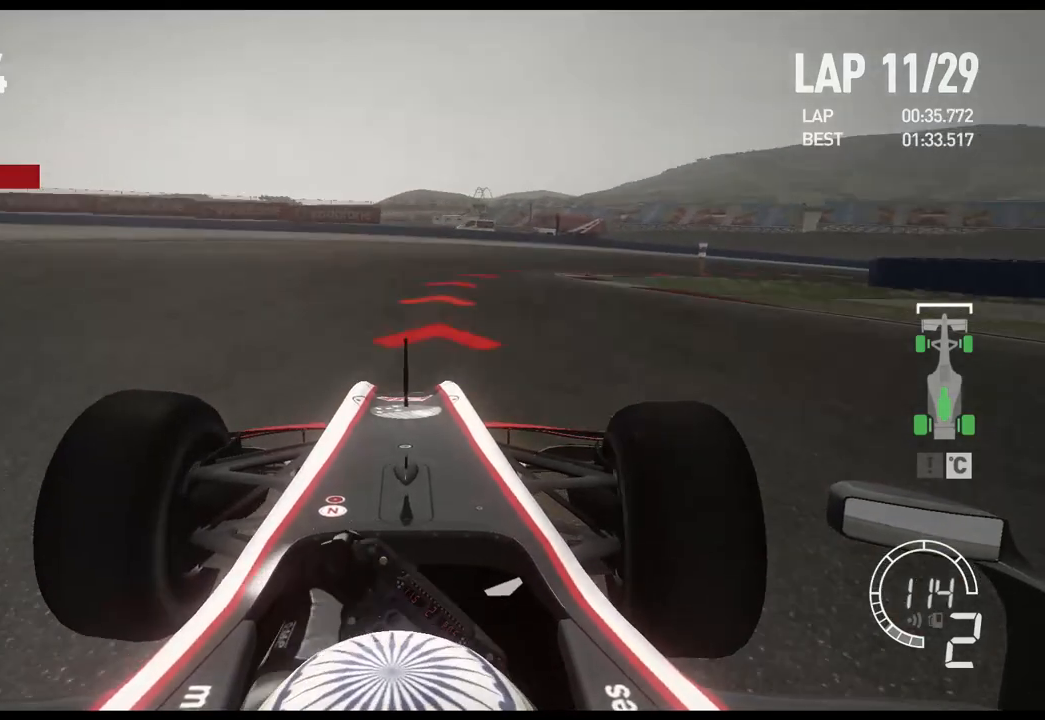
{"buttons": ["R2"], "left_stick": "right", "right_stick": "center", "events": [[83, "R2", "down"]]}
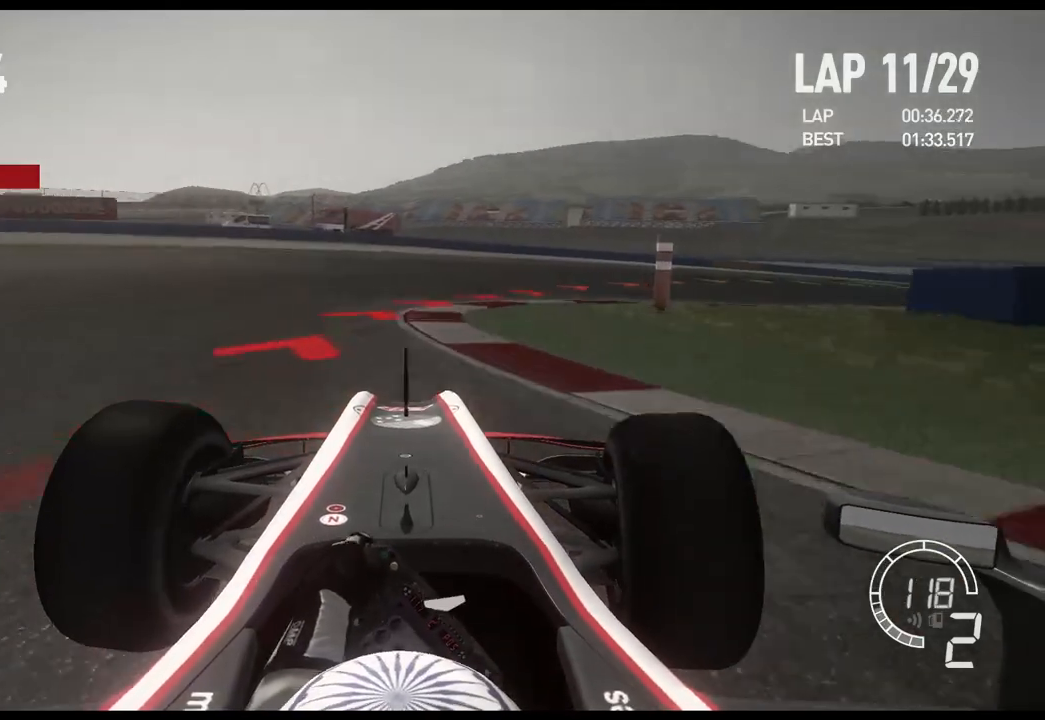
{"buttons": [], "left_stick": "right", "right_stick": "center", "events": [[333, "R2", "up"]]}